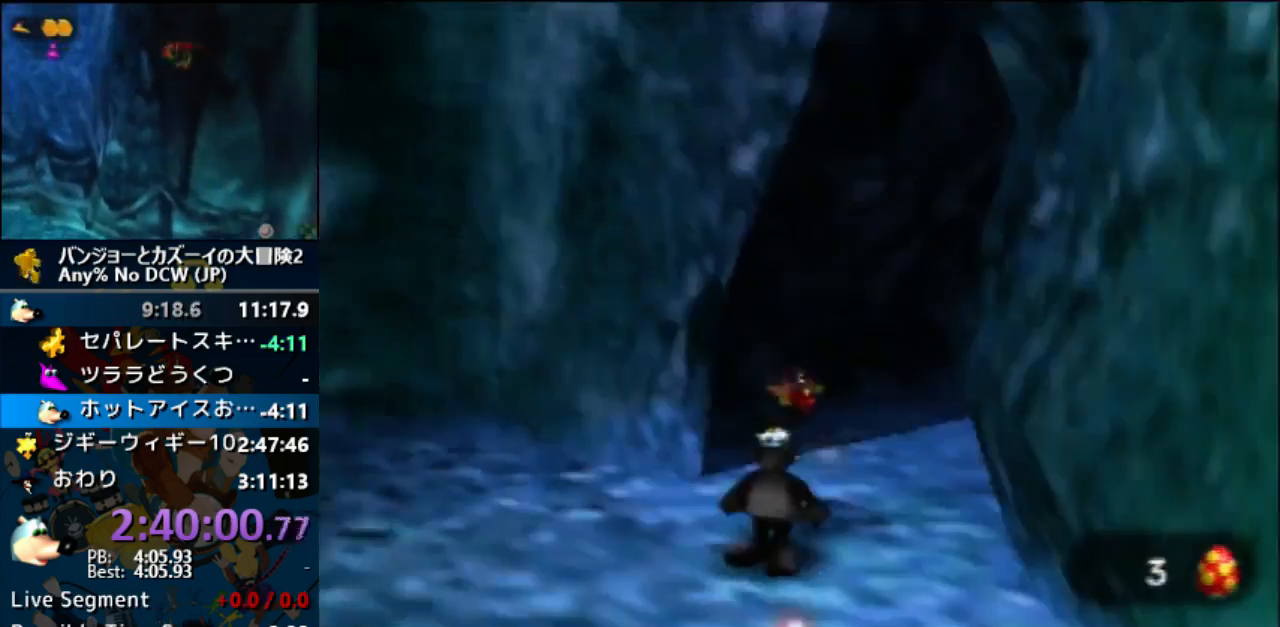
Gameplay with a controller (Nintendo layout); each line is a JSON object with the inputs held at the frame after it. "events" lists button and stick changes between this image and that frame as [ms after this image, input, new state], when the widget could be followed in between. Not read: L1 L3 R3.
{"buttons": [], "left_stick": "center", "events": [[67, "A", "down"], [233, "A", "up"], [267, "START", "down"], [333, "START", "up"], [400, "A", "down"], [500, "A", "up"]]}
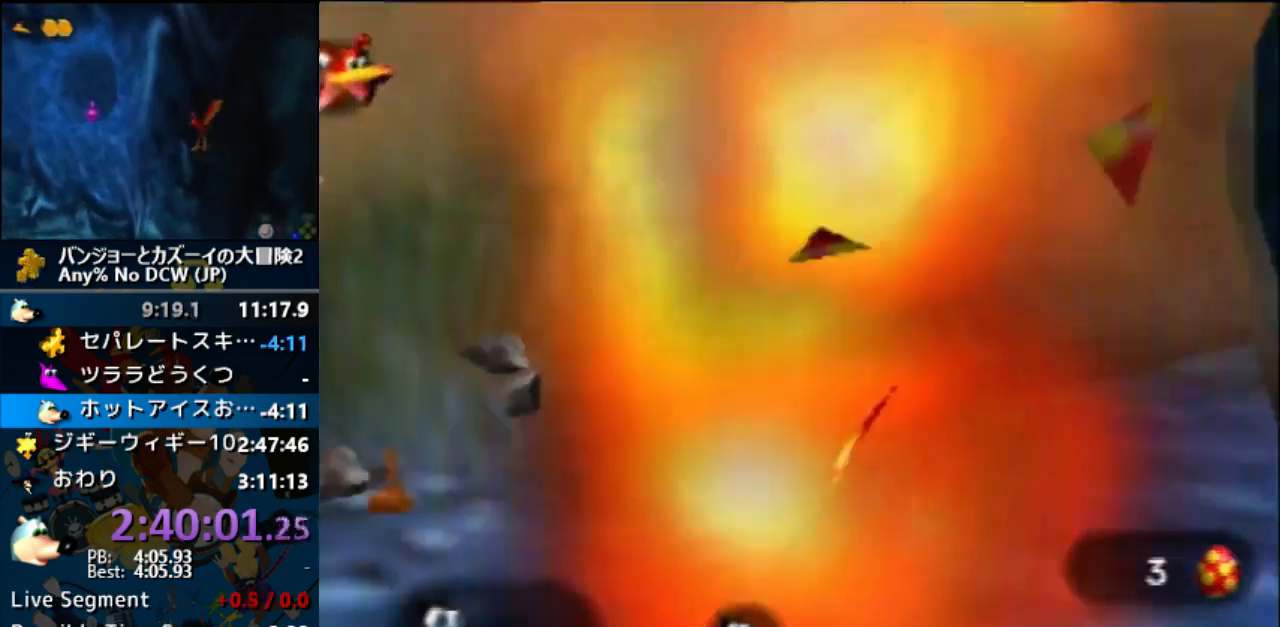
{"buttons": [], "left_stick": "center"}
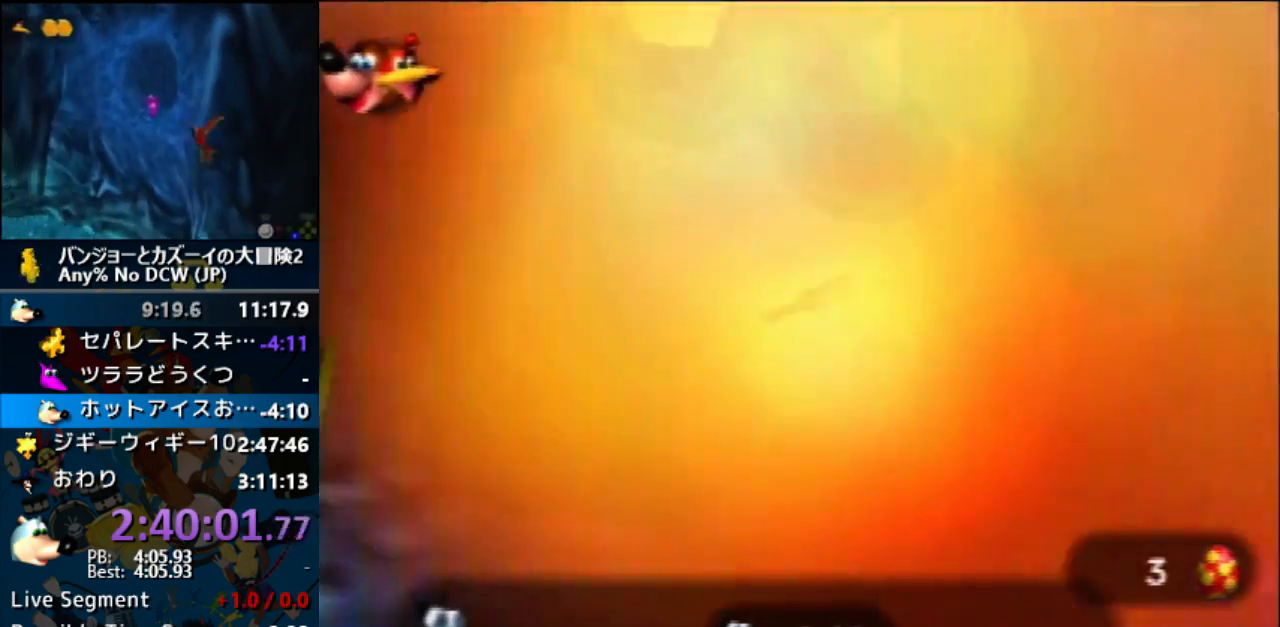
{"buttons": [], "left_stick": "center", "events": [[267, "A", "down"], [400, "A", "up"]]}
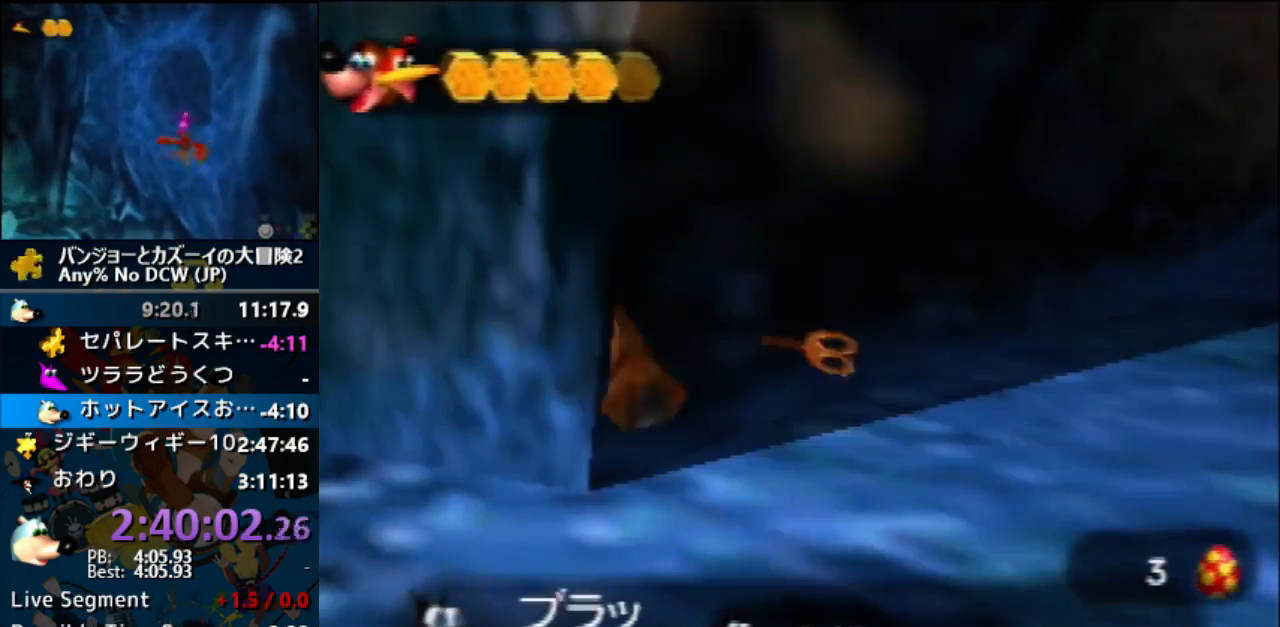
{"buttons": [], "left_stick": "down", "events": [[33, "left_stick", "down"]]}